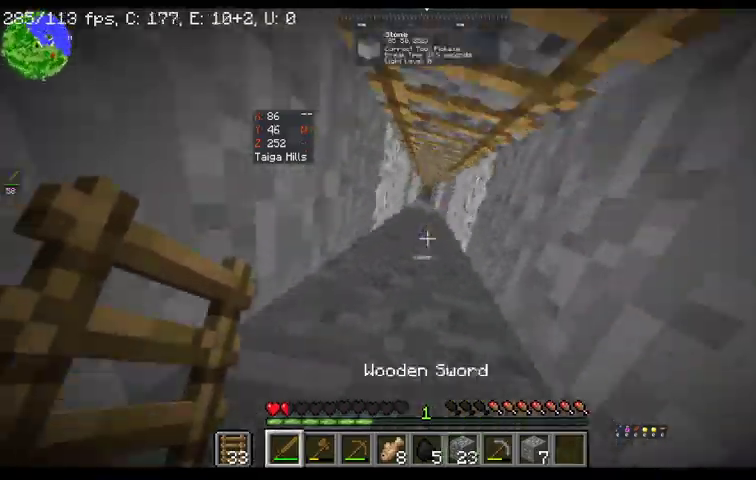
Gameplay with keyboard and mouse; each line is a JSON object with the keys and mouse buttons held at the frame after it. "events" lists presses ("down") and releases ("up") of "a", "d", "s", "space", "w", "mouse_left" and "mouse_right" between this image and that frame as [ms after this image, input, new state], when the widget could be followed in between. "mouse_left", "mouse_right" = the "left", "right" buttons of the "mouse" list. No other keys are recorded. Fast repeated clicks can show as one long hold. Mouse movement is not recorded.
{"keys": ["space"], "mouse": [], "events": []}
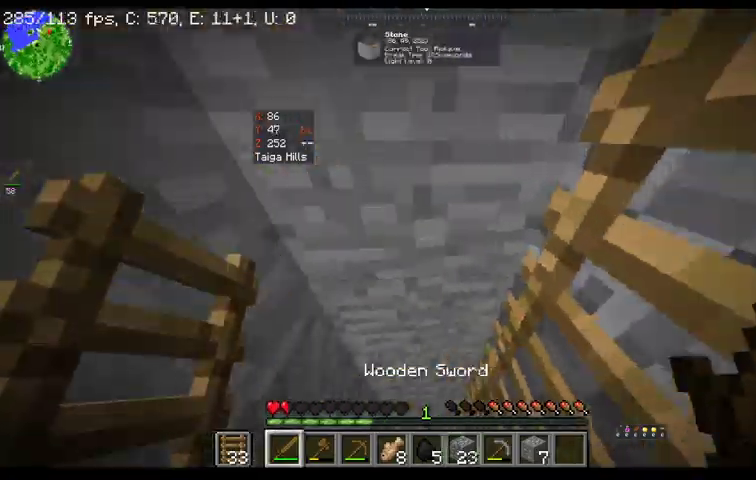
{"keys": ["space"], "mouse": [], "events": []}
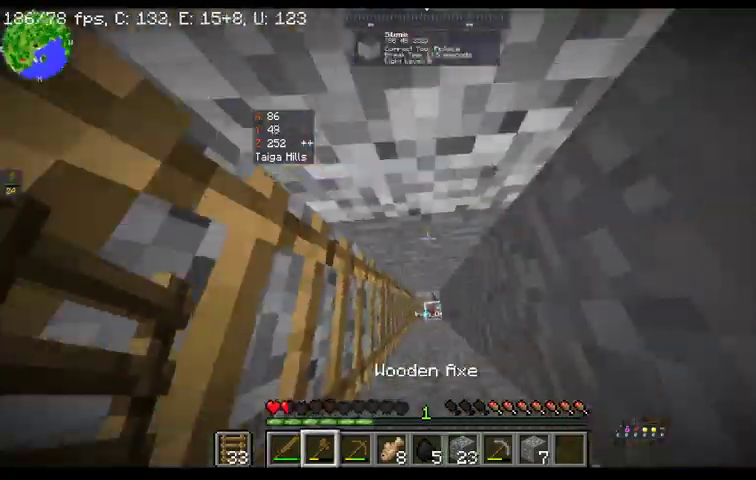
{"keys": ["space"], "mouse": [], "events": []}
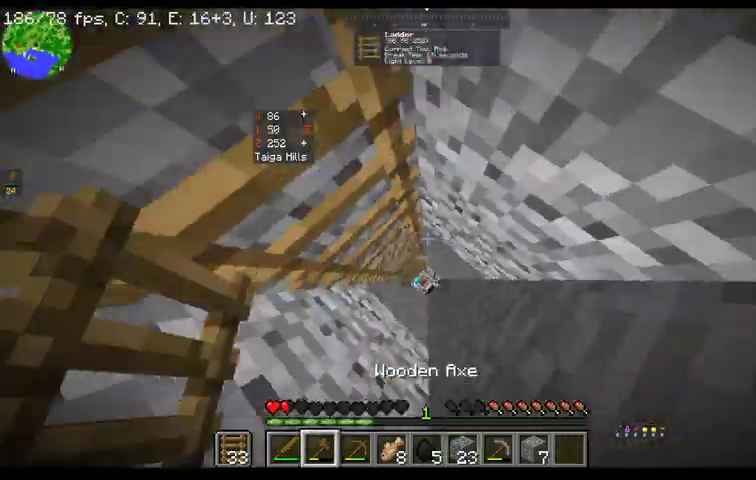
{"keys": ["space"], "mouse": [], "events": []}
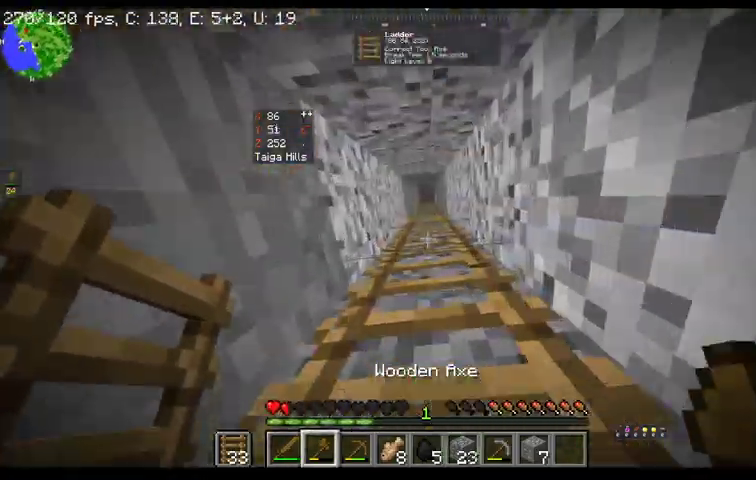
{"keys": ["space", "w"], "mouse": [], "events": [[33, "w", "down"]]}
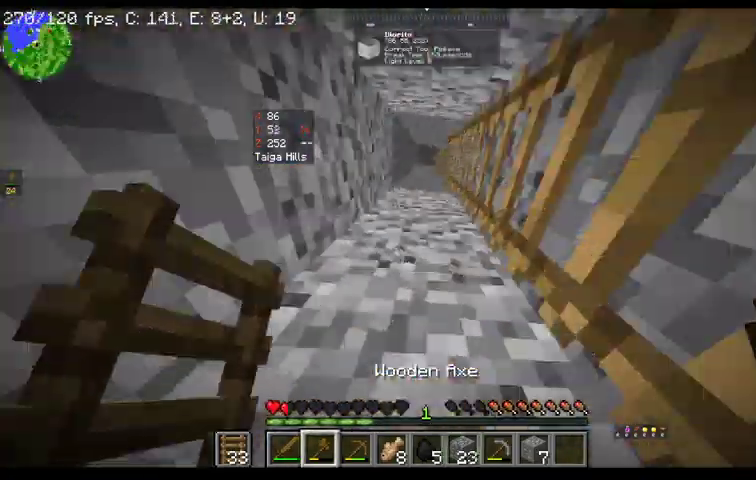
{"keys": ["space", "w"], "mouse": [], "events": []}
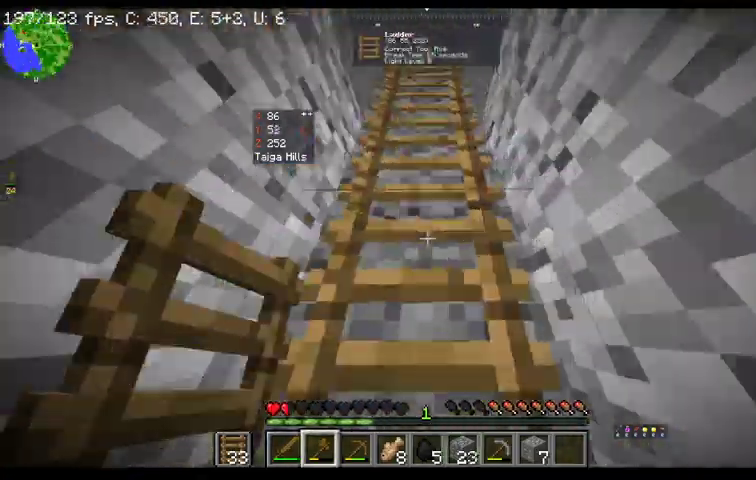
{"keys": ["space", "w"], "mouse": [], "events": []}
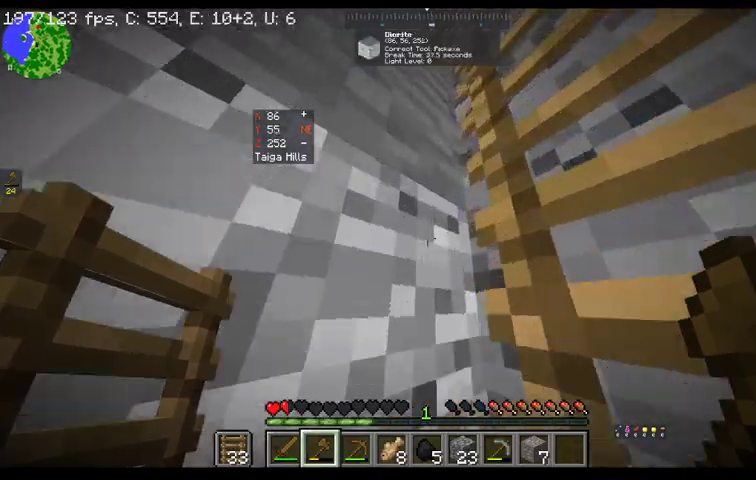
{"keys": ["space", "w"], "mouse": [], "events": []}
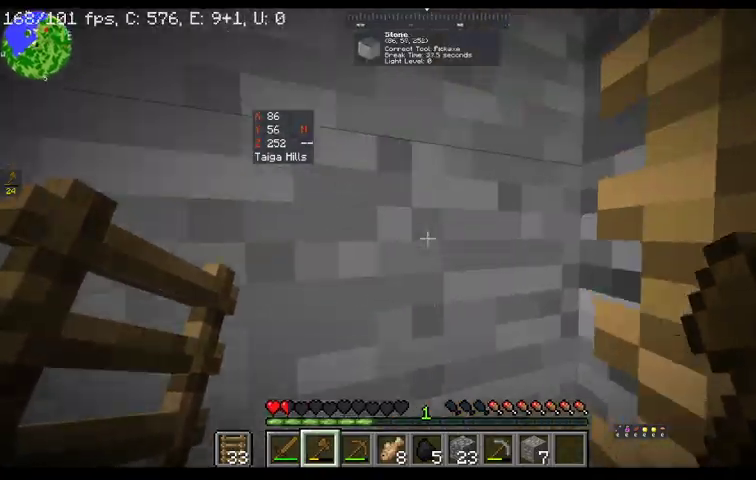
{"keys": ["space", "w"], "mouse": [], "events": []}
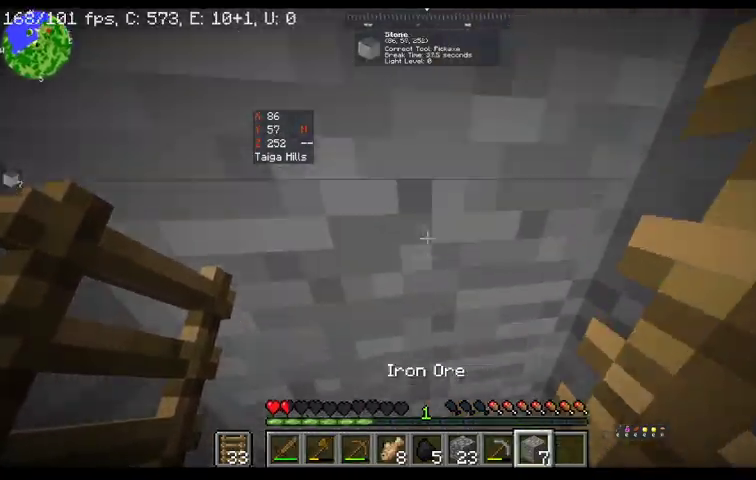
{"keys": ["space", "w"], "mouse": [], "events": []}
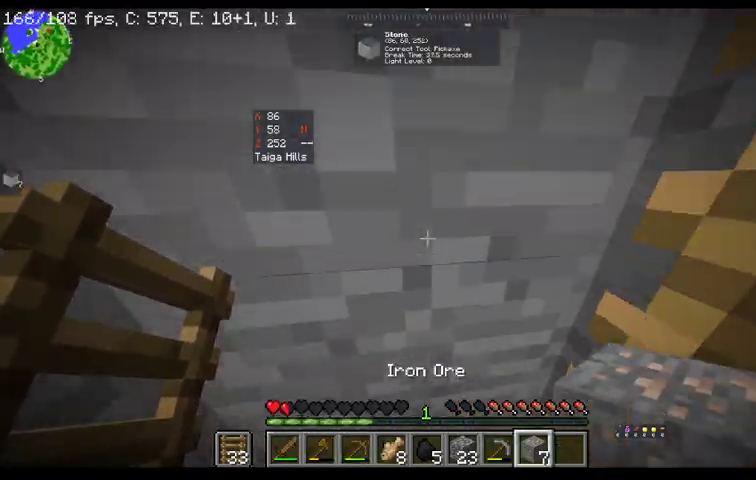
{"keys": ["space", "w"], "mouse": [], "events": []}
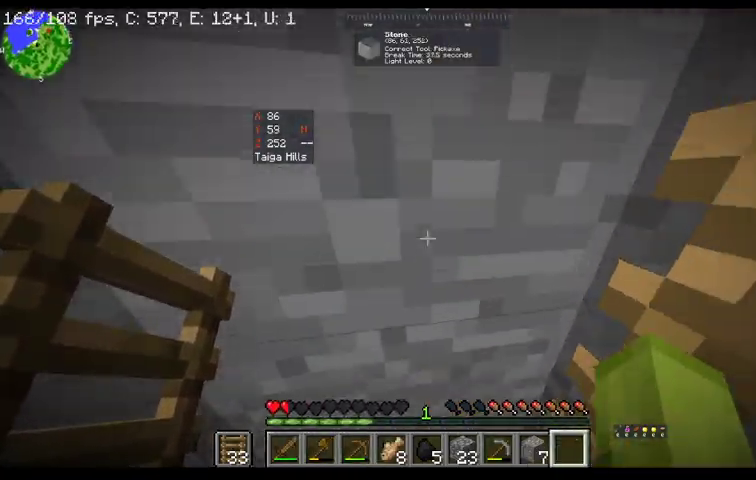
{"keys": ["space", "w"], "mouse": [], "events": []}
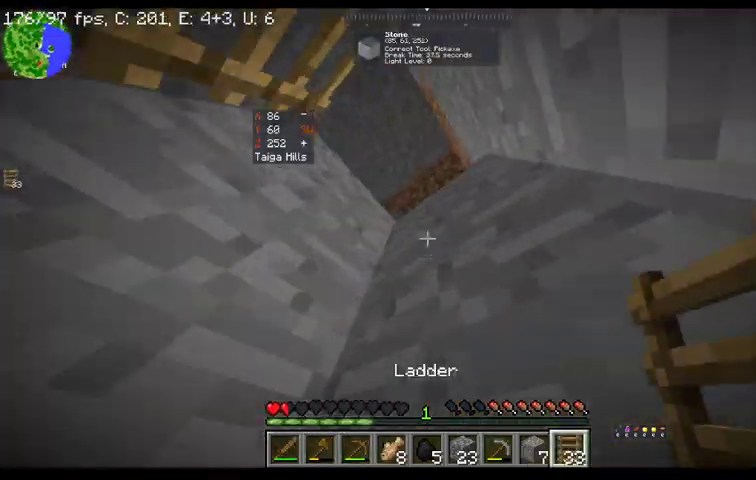
{"keys": ["space", "w"], "mouse": [], "events": []}
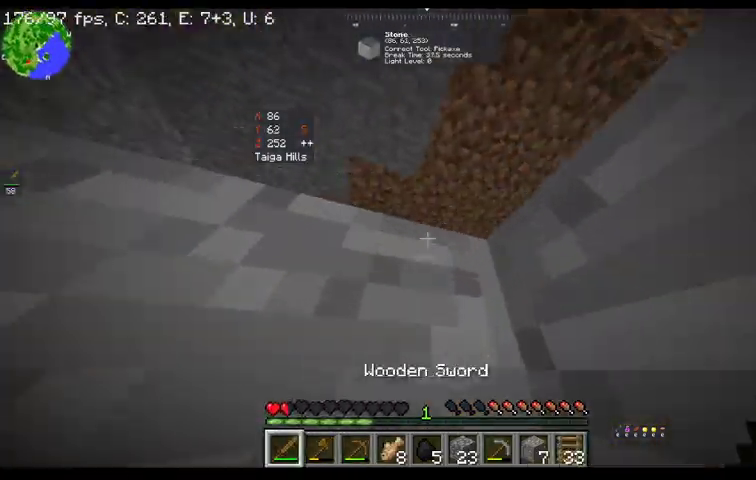
{"keys": ["space", "w"], "mouse": [], "events": []}
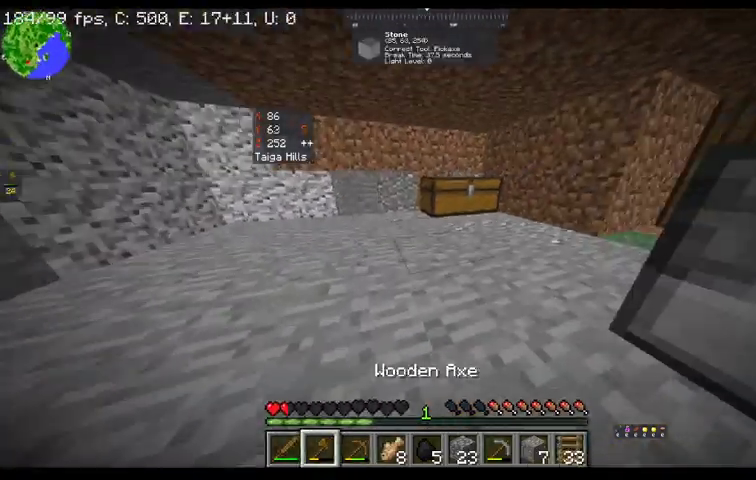
{"keys": ["a", "w"], "mouse": [], "events": [[333, "space", "up"], [433, "a", "down"]]}
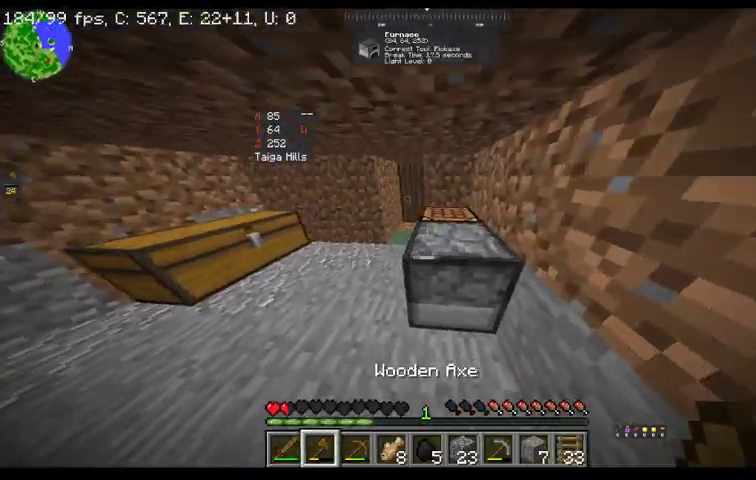
{"keys": [], "mouse": [], "events": [[167, "w", "up"], [467, "a", "up"]]}
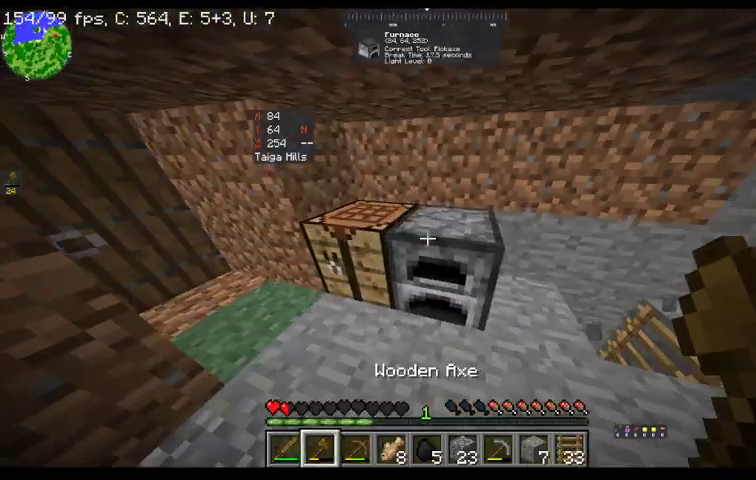
{"keys": [], "mouse": [], "events": [[300, "mouse_right", "down"], [433, "mouse_right", "up"]]}
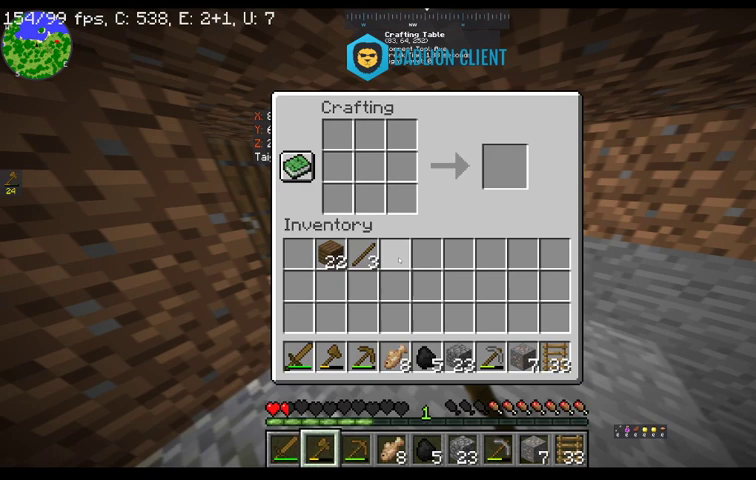
{"keys": [], "mouse": [], "events": []}
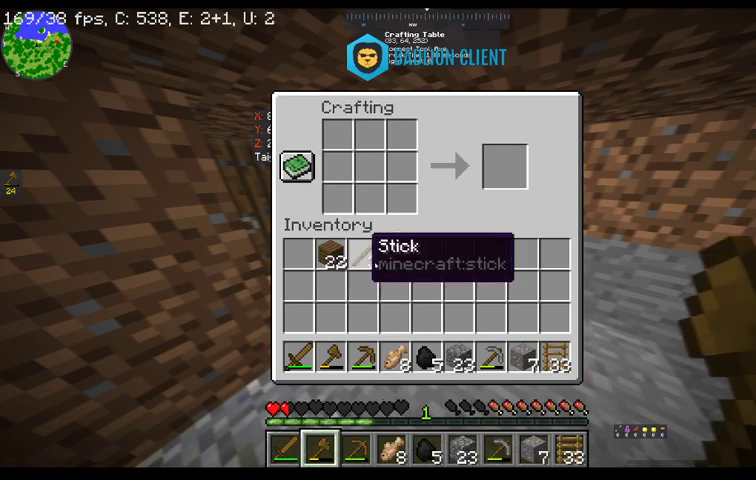
{"keys": [], "mouse": [], "events": []}
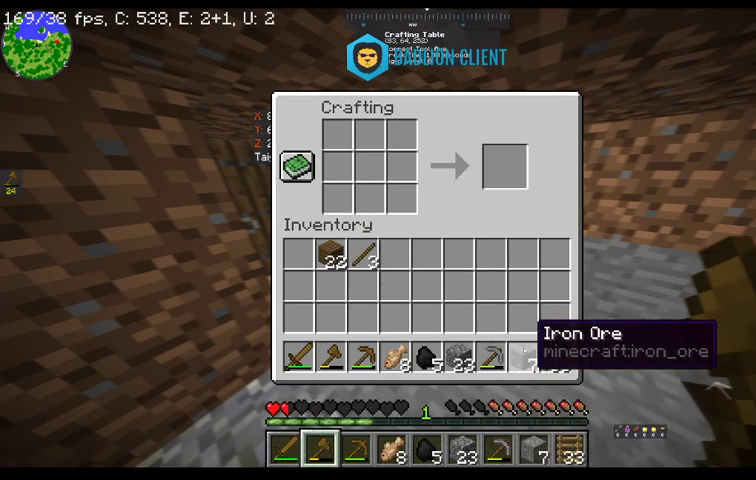
{"keys": [], "mouse": [], "events": []}
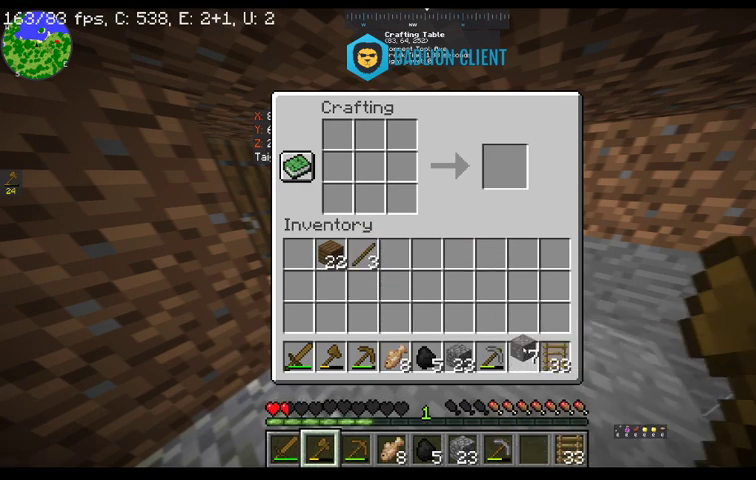
{"keys": [], "mouse": ["right"], "events": [[367, "mouse_right", "down"]]}
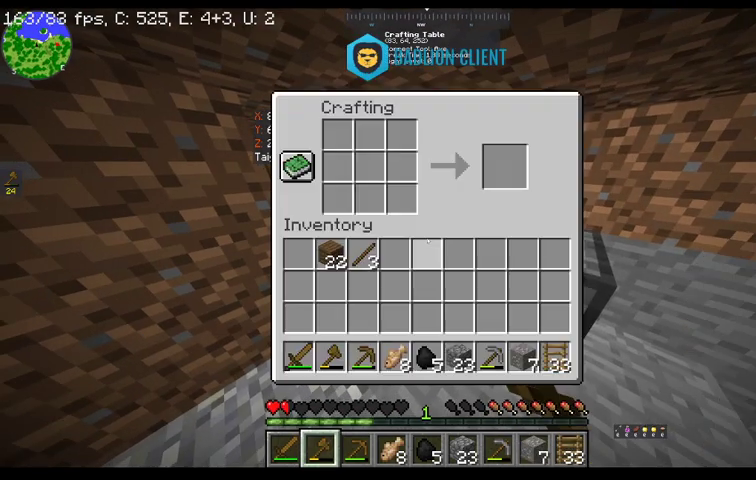
{"keys": [], "mouse": [], "events": [[33, "mouse_right", "up"]]}
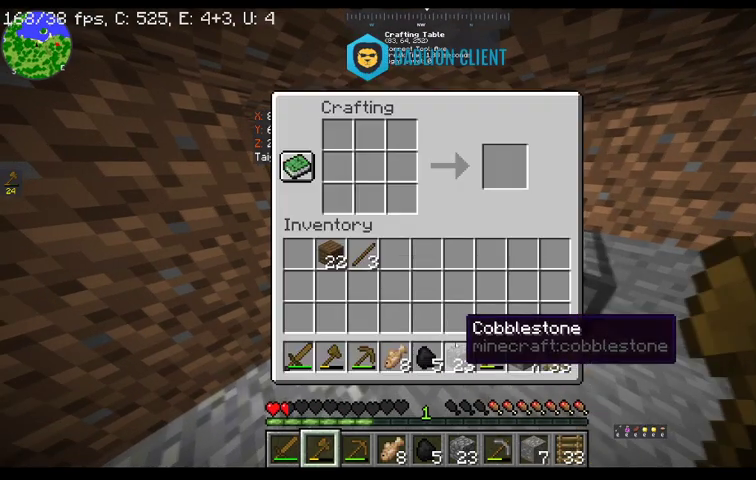
{"keys": [], "mouse": [], "events": []}
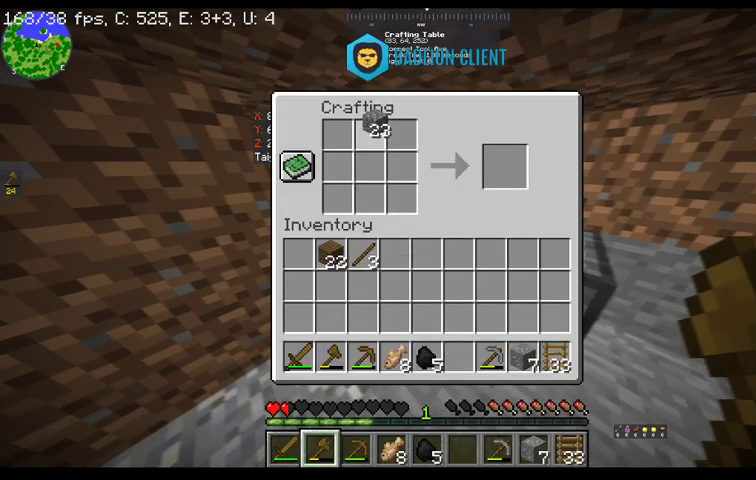
{"keys": [], "mouse": [], "events": []}
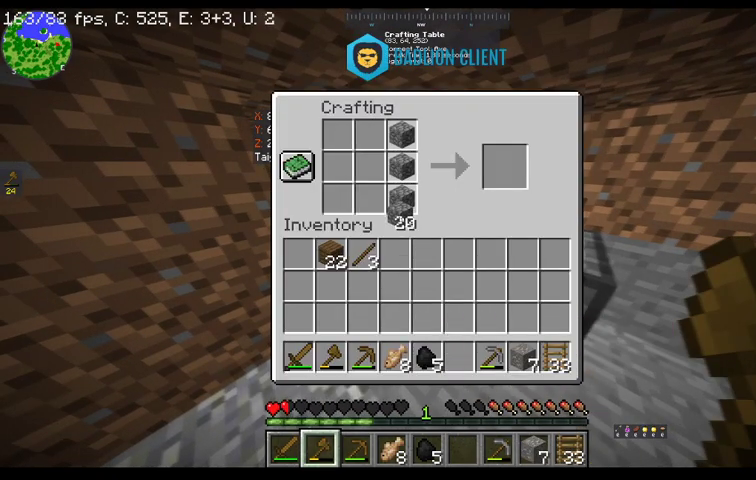
{"keys": [], "mouse": [], "events": []}
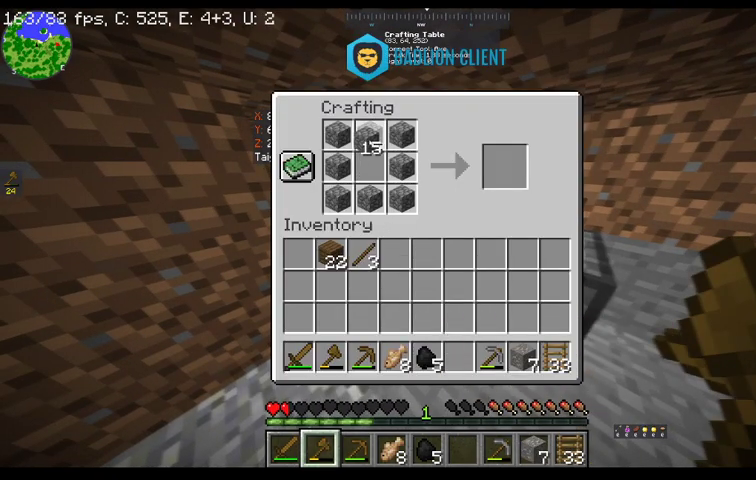
{"keys": [], "mouse": [], "events": []}
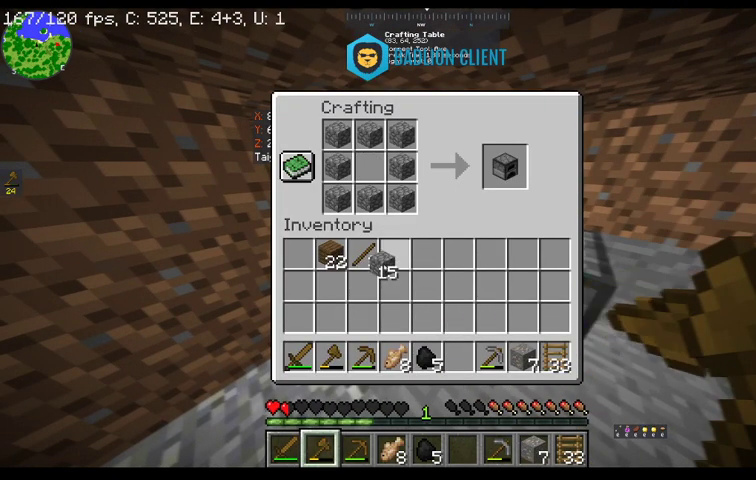
{"keys": [], "mouse": [], "events": []}